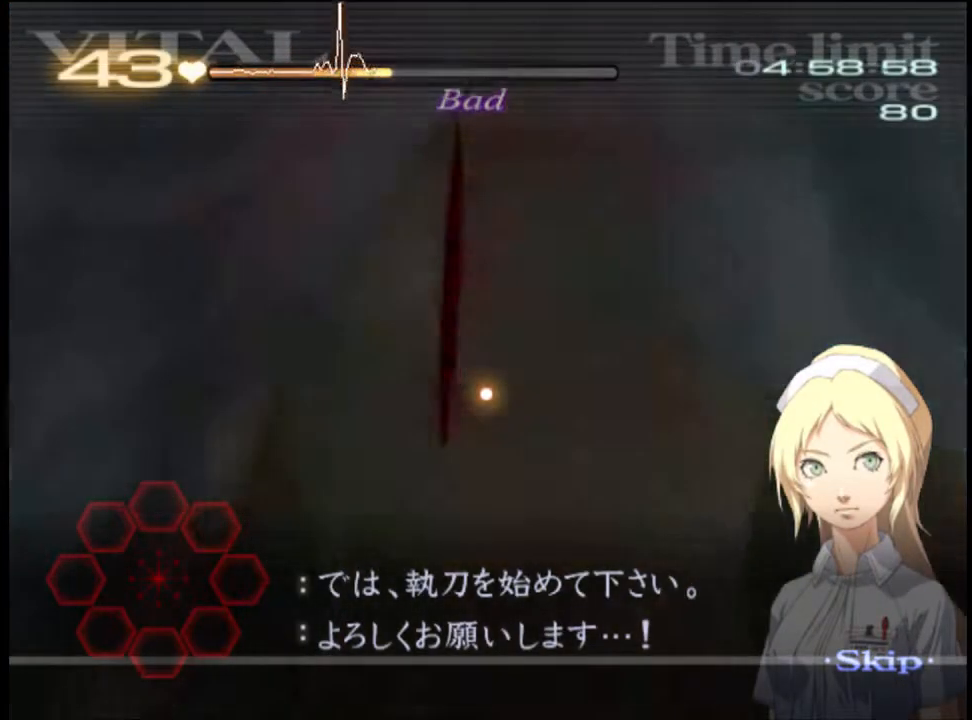
Gameplay with keyboard and mouse; each line is a JSON object with the keys and mouse buttons held at the frame after it. "events" lists presses ("down") and releases ("up") of "a", "alt", "c", "d", "e", "f", "q", "r", "s", "shift", "space", "v", "w", "mouse_left", "mouse_wheel", "mouse_right", "mouse_mb4" and "mouse_mb5" between this image and that frame as [ms after this image, input, new state], when the widget could be followed in between. "mouse_left", "mouse_wheel", "mouse_right", "mouse_mb4", "mouse_mb5" = the "left", "wheel", "right", "mb4", "mb5" buttons of the "mouse" list. No other keys are recorded. "wheel" means that the mouse wheel is clicked or scrolled. Mouse movement is not recorded.
{"keys": [], "mouse": [], "events": []}
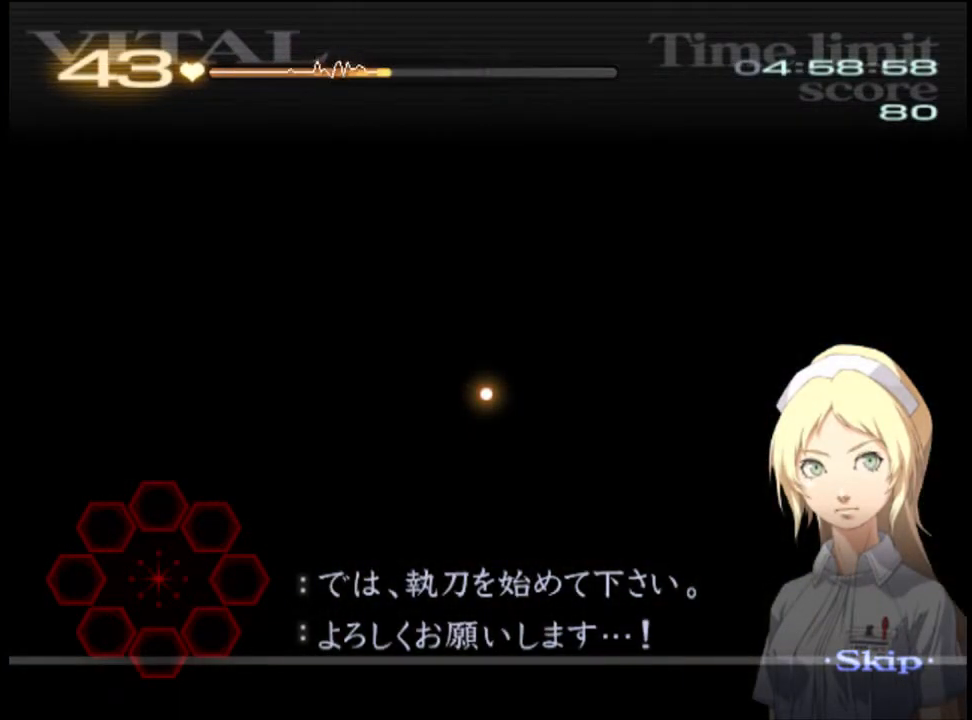
{"keys": [], "mouse": [], "events": []}
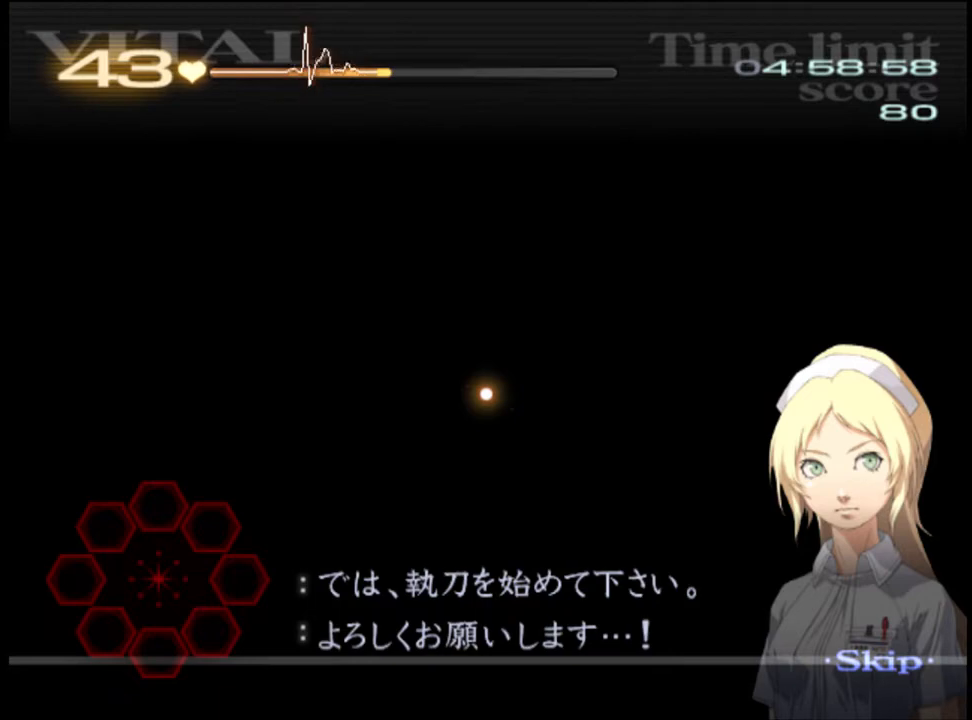
{"keys": [], "mouse": [], "events": []}
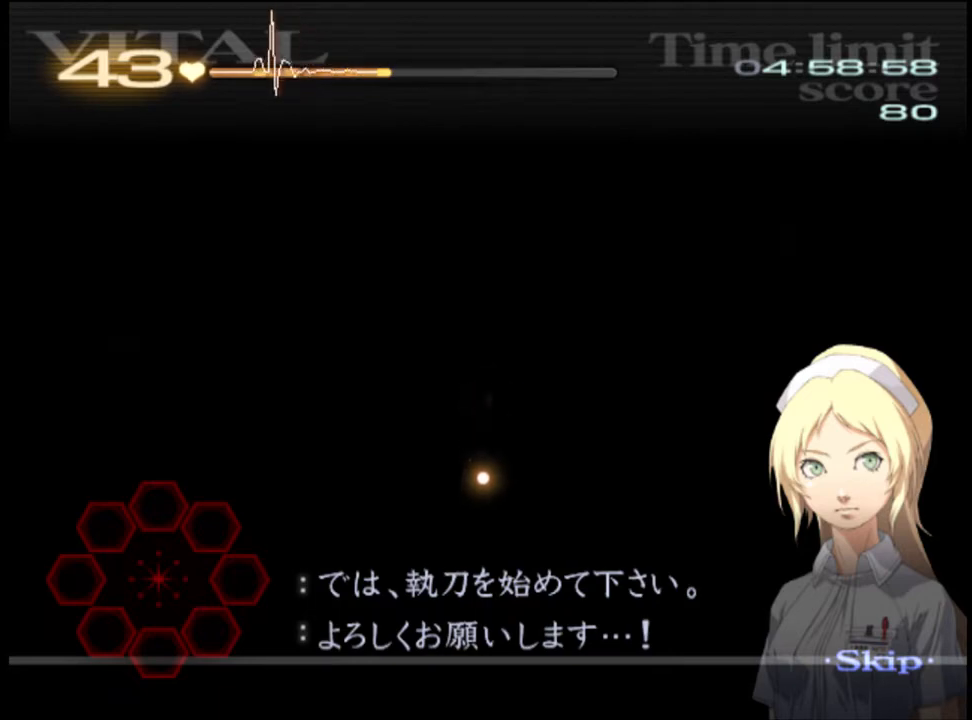
{"keys": [], "mouse": [], "events": []}
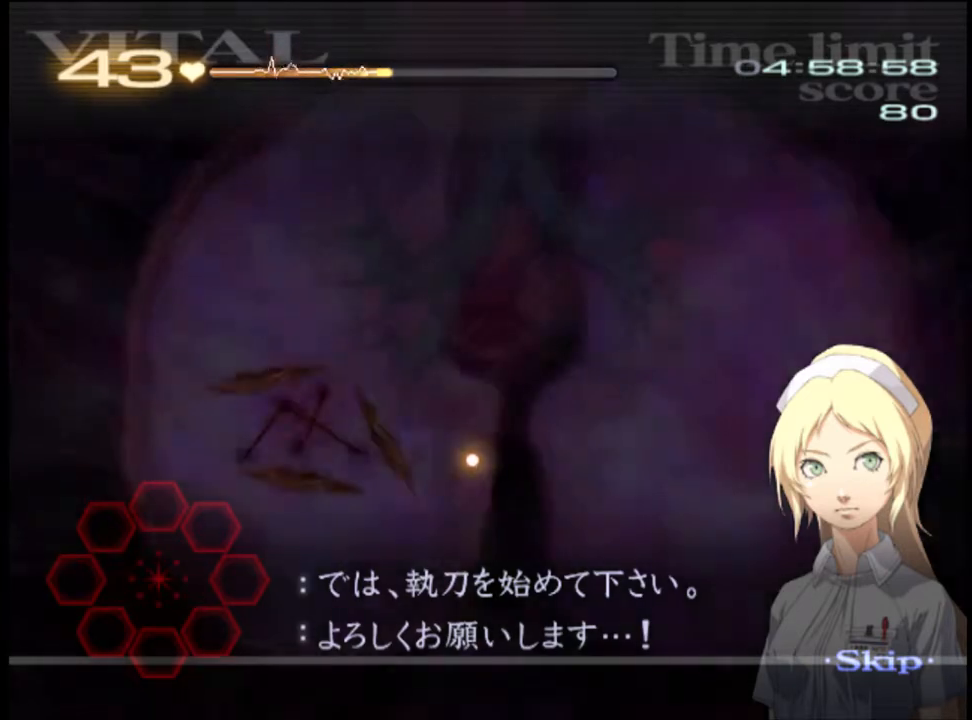
{"keys": ["d", "s"], "mouse": [], "events": [[467, "d", "down"], [500, "s", "down"]]}
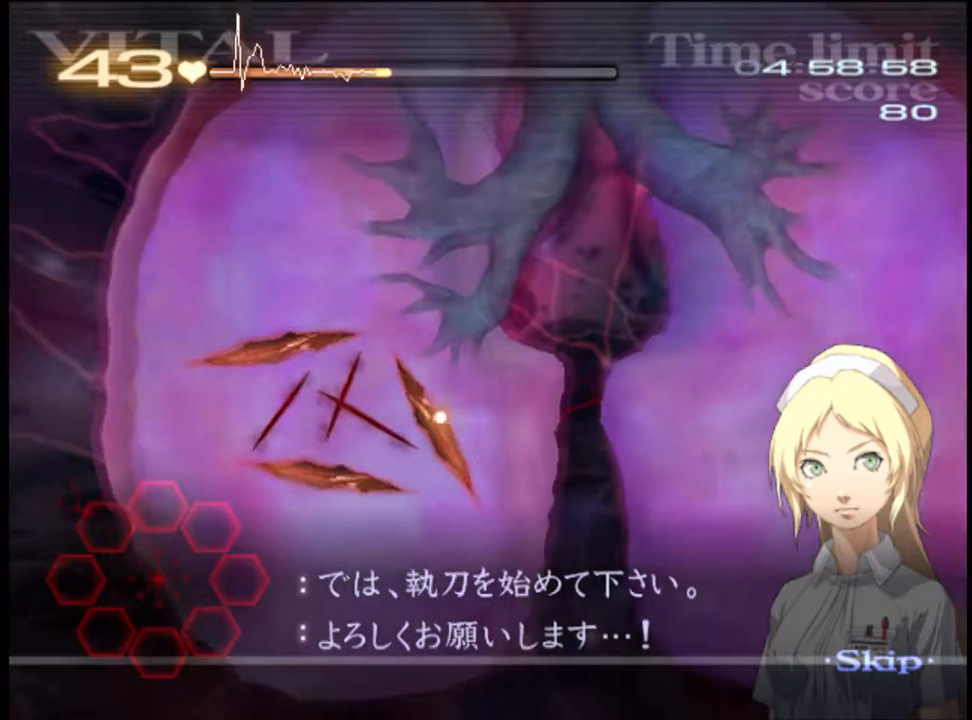
{"keys": ["d", "s"], "mouse": ["left"], "events": [[133, "mouse_left", "down"]]}
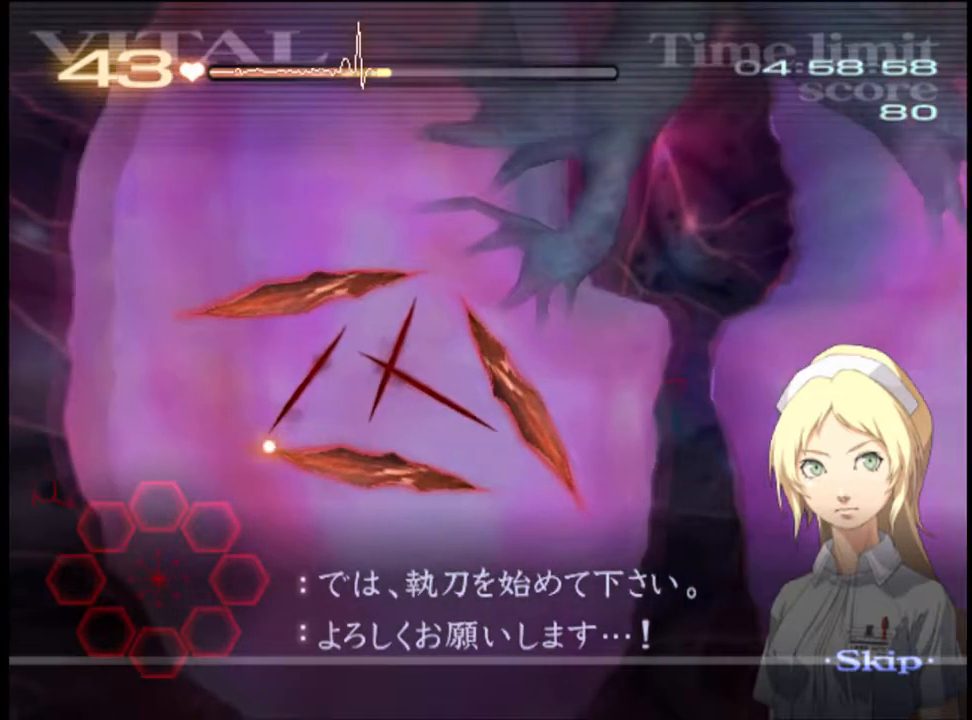
{"keys": ["d", "s"], "mouse": ["left"], "events": []}
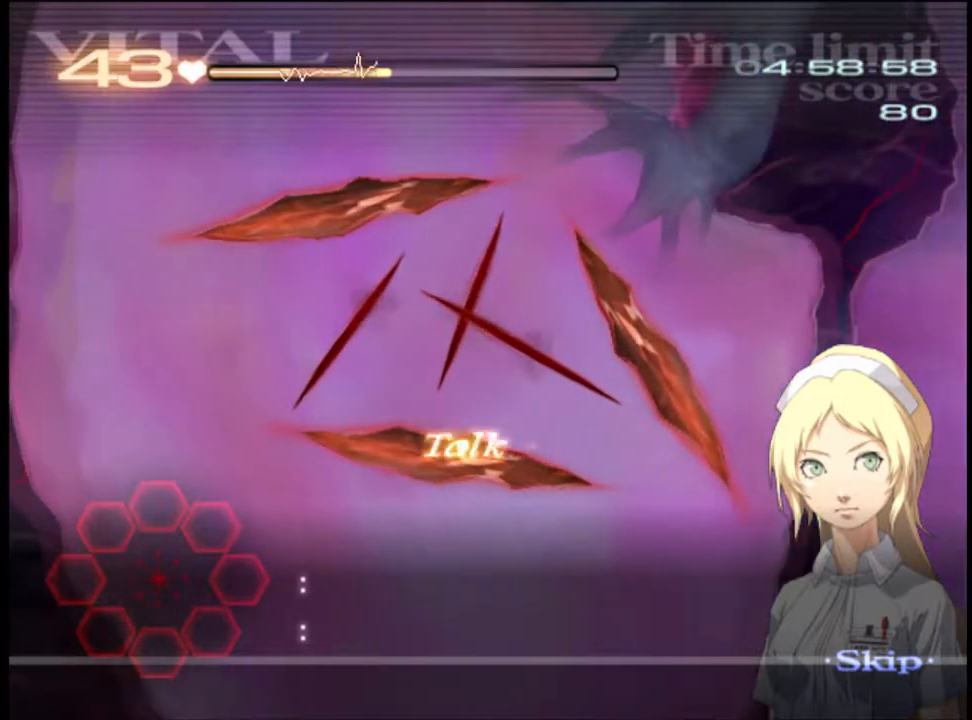
{"keys": ["d", "s"], "mouse": ["left"], "events": []}
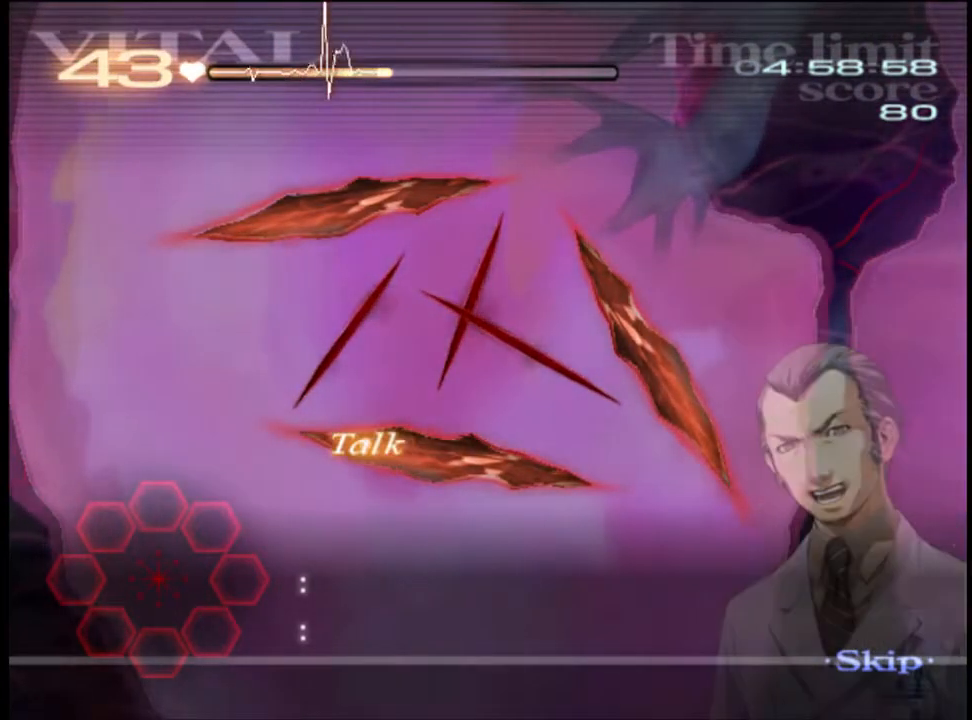
{"keys": ["d", "s"], "mouse": ["left"], "events": []}
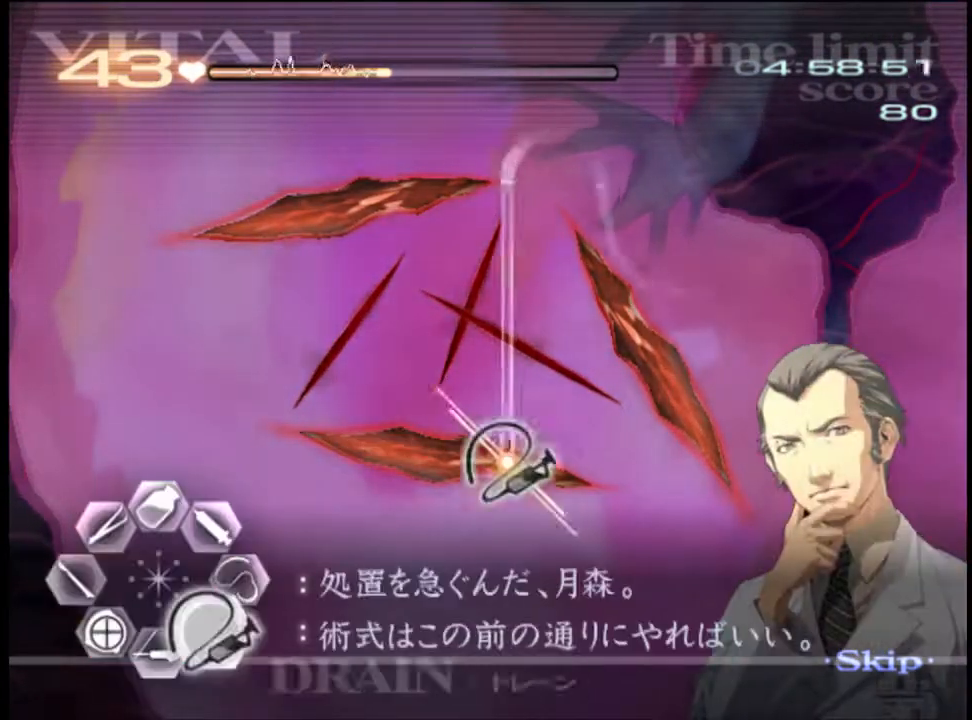
{"keys": ["d", "s"], "mouse": ["left"], "events": []}
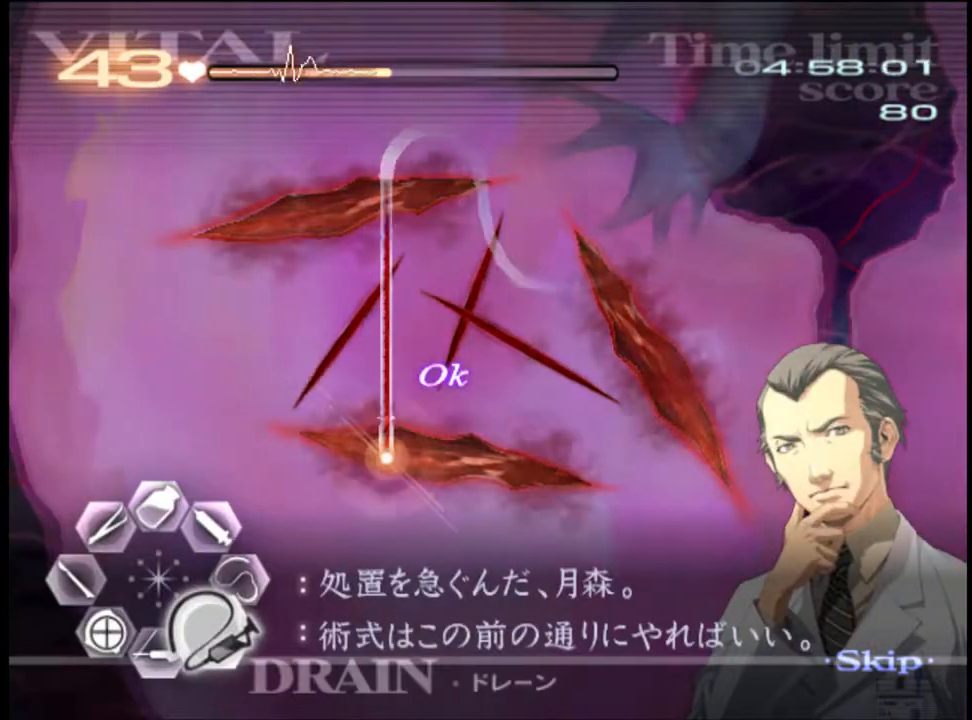
{"keys": ["a", "w"], "mouse": [], "events": [[67, "s", "up"], [100, "d", "up"], [100, "mouse_left", "up"], [133, "a", "down"], [167, "w", "down"], [400, "mouse_left", "down"], [400, "mouse_right", "down"], [500, "mouse_left", "up"], [500, "mouse_right", "up"]]}
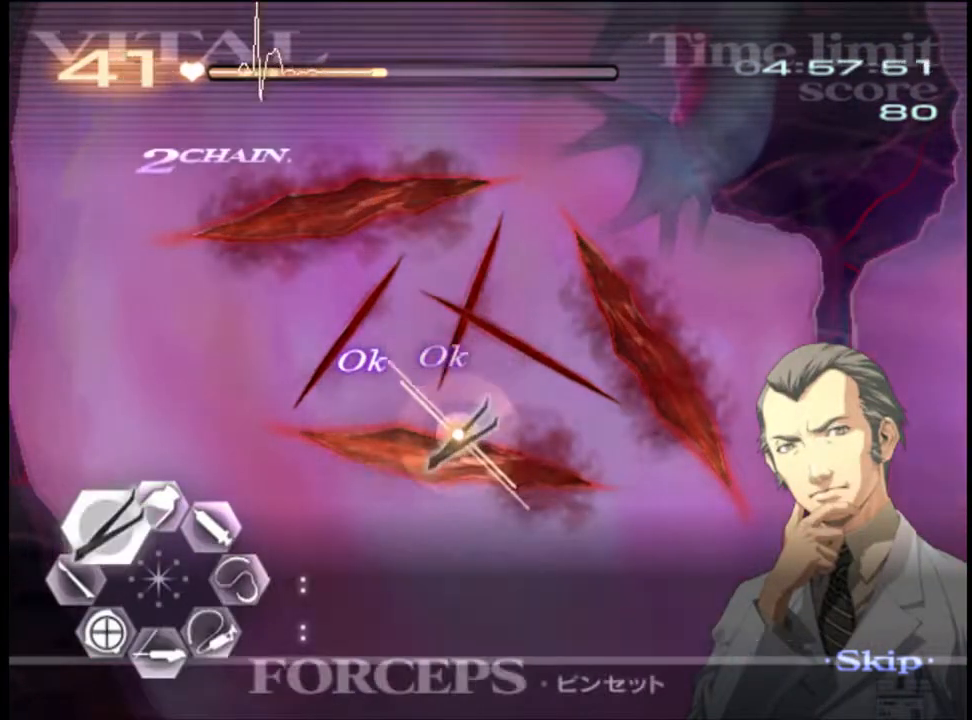
{"keys": [], "mouse": [], "events": [[33, "w", "up"], [67, "a", "up"], [133, "d", "down"], [133, "s", "down"], [233, "mouse_left", "down"], [467, "s", "up"], [500, "d", "up"], [500, "mouse_left", "up"]]}
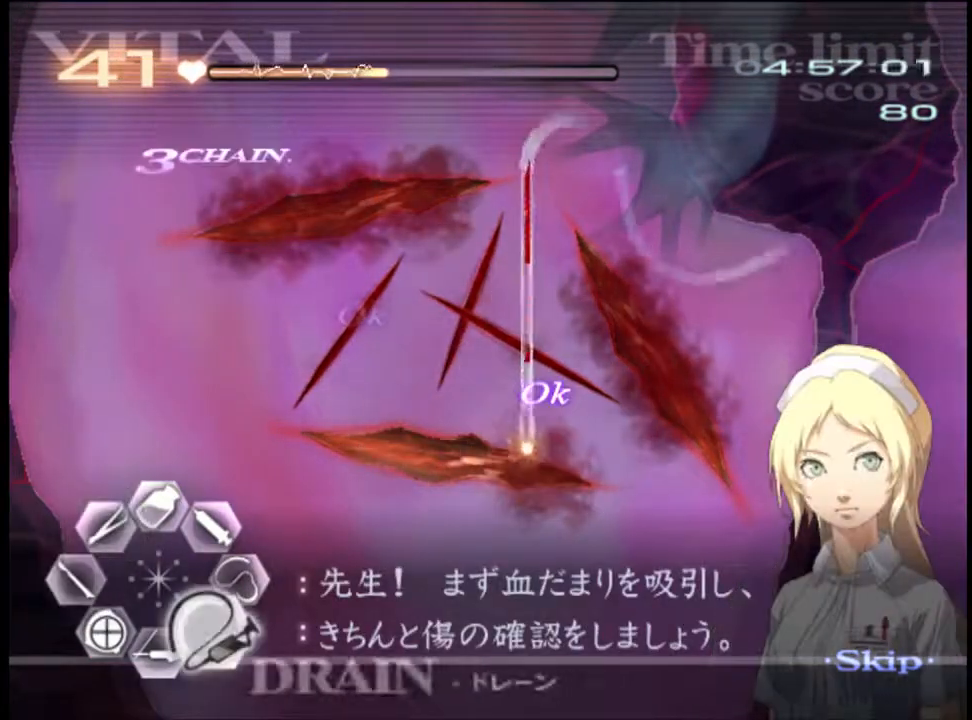
{"keys": ["d"], "mouse": [], "events": [[67, "a", "down"], [67, "w", "down"], [200, "mouse_left", "down"], [200, "mouse_right", "down"], [400, "a", "up"], [400, "mouse_left", "up"], [400, "mouse_right", "up"], [400, "w", "up"], [433, "d", "down"]]}
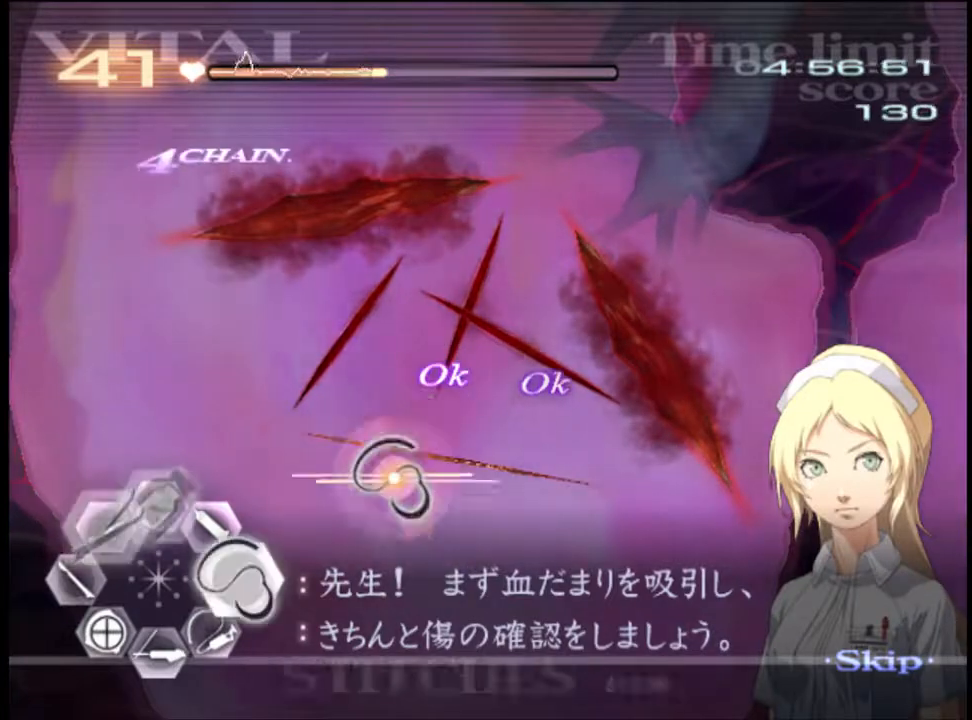
{"keys": ["d"], "mouse": ["left"], "events": [[100, "mouse_left", "down"]]}
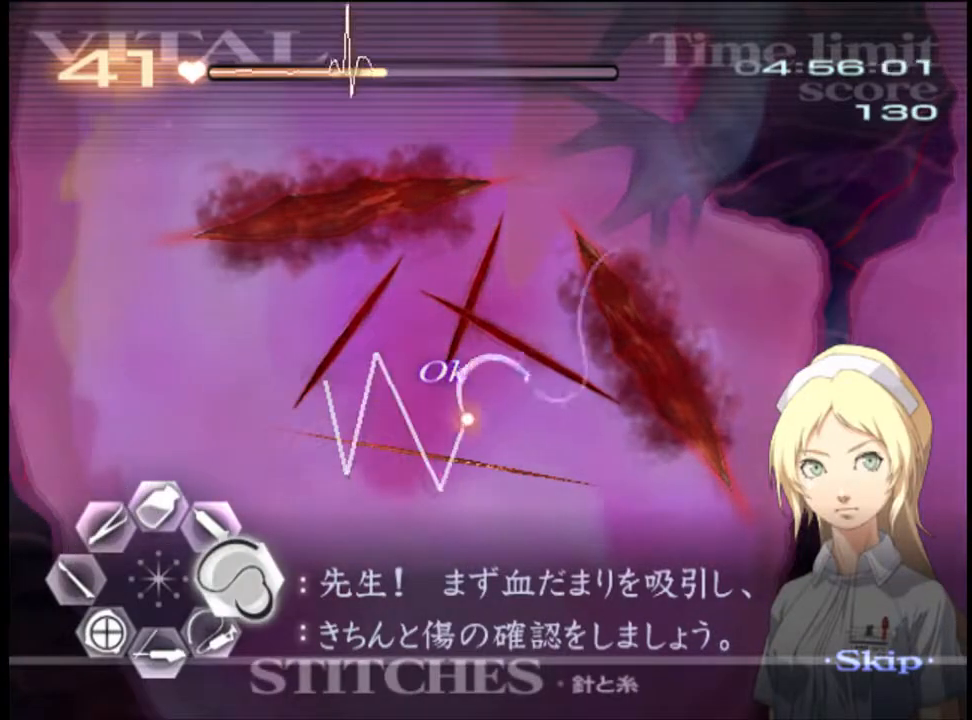
{"keys": ["d", "s"], "mouse": ["left"], "events": [[133, "mouse_left", "up"], [200, "s", "down"], [333, "mouse_left", "down"]]}
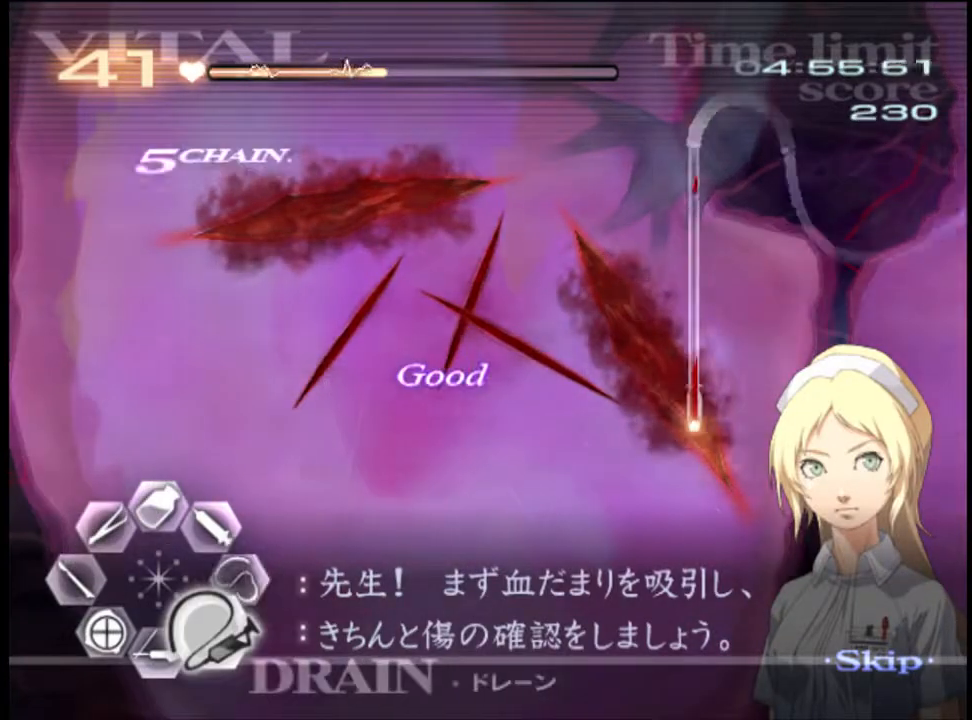
{"keys": ["d", "s"], "mouse": ["left"], "events": []}
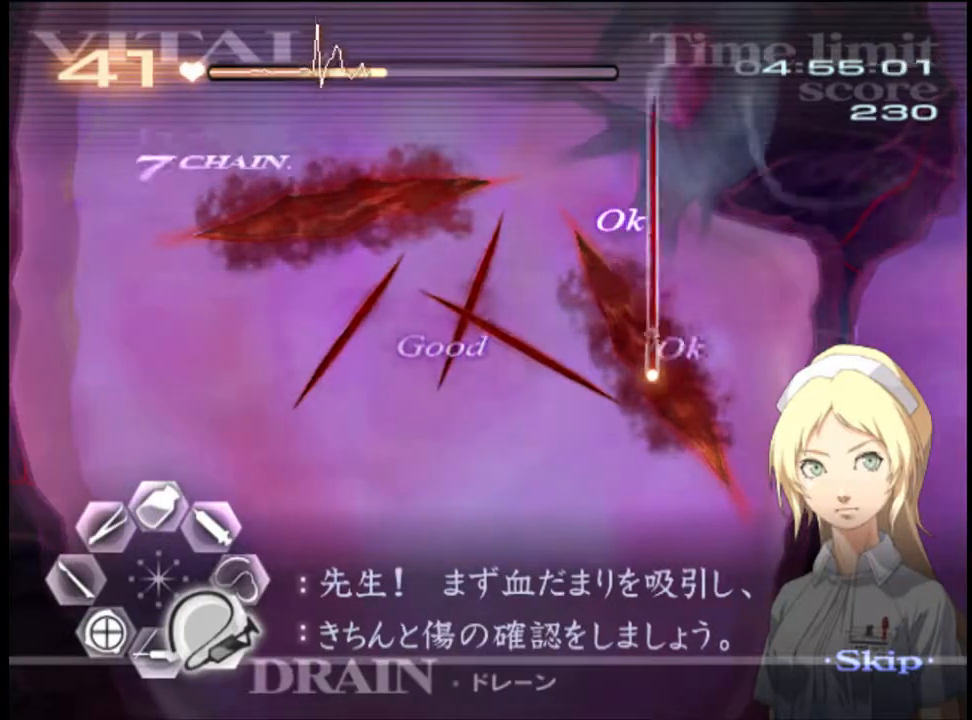
{"keys": ["a", "w"], "mouse": ["left", "right"], "events": [[167, "s", "up"], [200, "a", "down"], [200, "d", "up"], [200, "mouse_left", "up"], [267, "w", "down"], [367, "mouse_left", "down"], [367, "mouse_right", "down"]]}
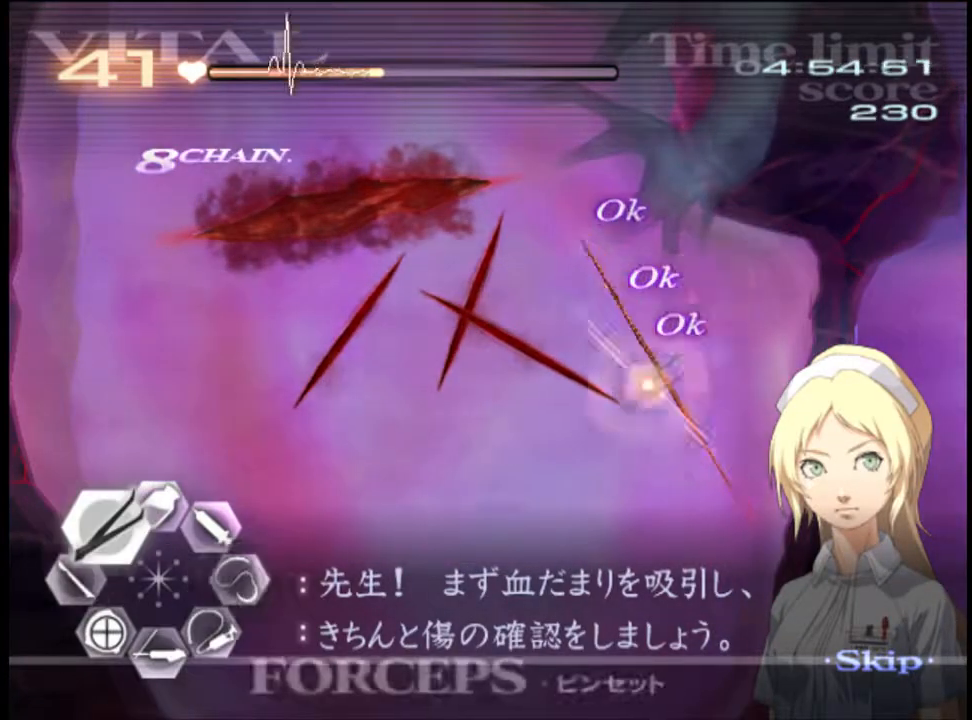
{"keys": ["d"], "mouse": ["left"], "events": [[67, "a", "up"], [67, "d", "down"], [67, "w", "up"], [100, "mouse_left", "up"], [100, "mouse_right", "up"], [267, "mouse_left", "down"]]}
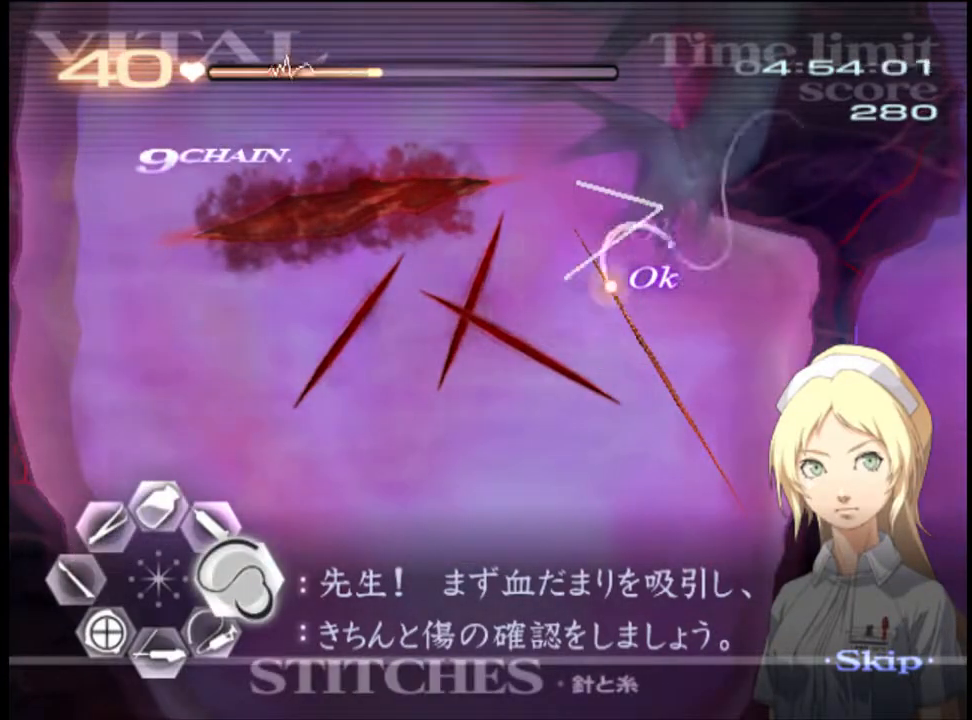
{"keys": ["d", "s"], "mouse": [], "events": [[333, "mouse_left", "up"], [500, "s", "down"]]}
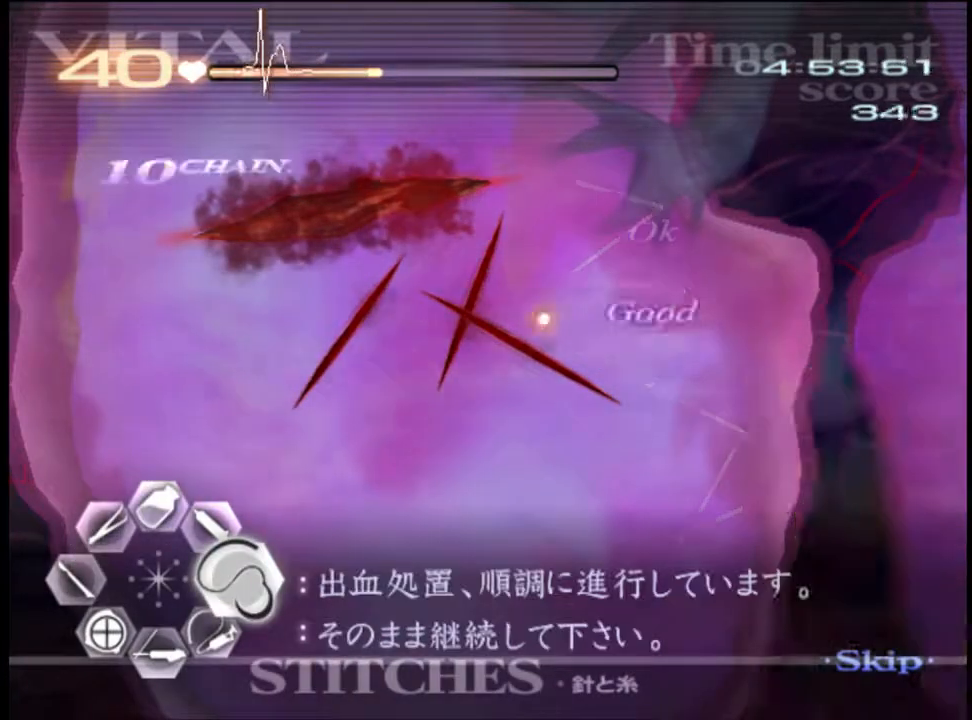
{"keys": ["d", "s"], "mouse": ["left"], "events": [[33, "mouse_left", "down"]]}
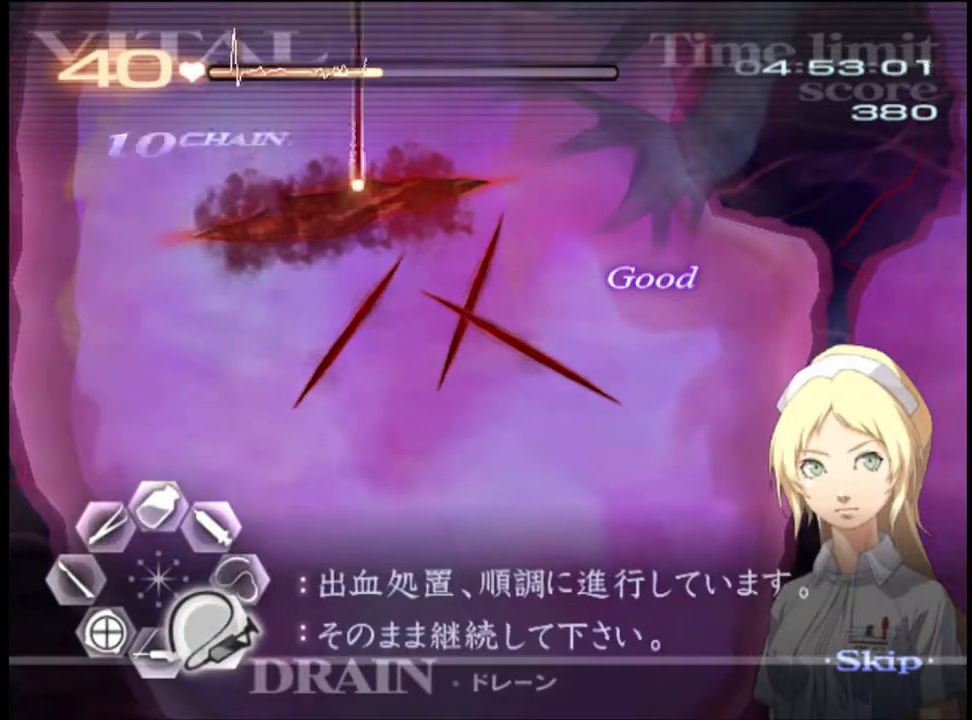
{"keys": ["d"], "mouse": [], "events": [[500, "mouse_left", "up"], [500, "s", "up"]]}
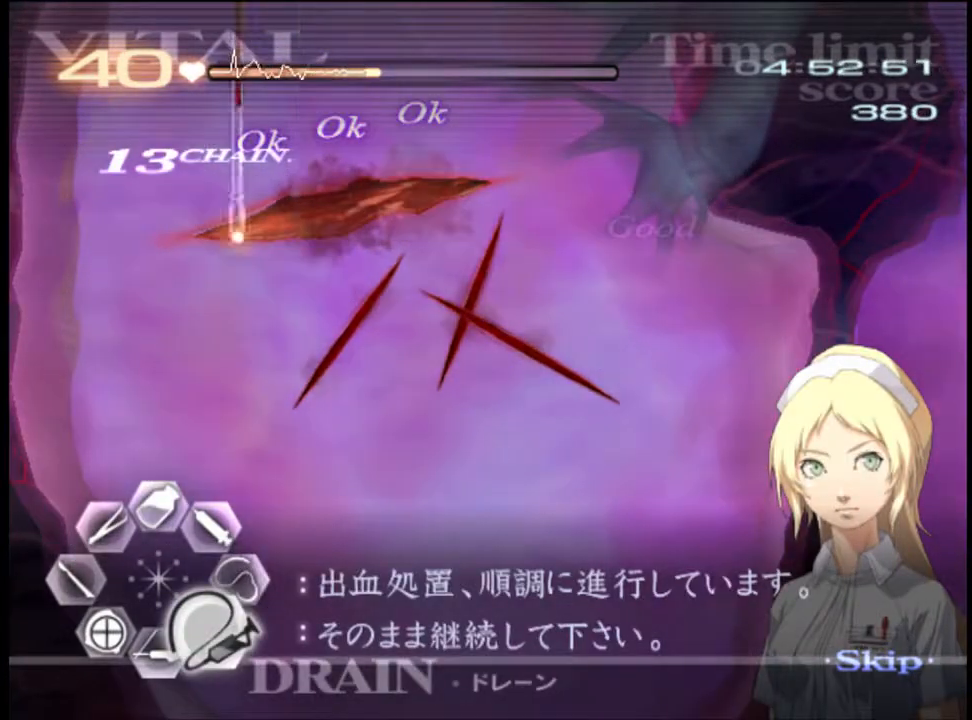
{"keys": ["d"], "mouse": [], "events": [[33, "d", "up"], [100, "a", "down"], [100, "w", "down"], [233, "mouse_left", "down"], [233, "mouse_right", "down"], [400, "a", "up"], [400, "mouse_left", "up"], [400, "mouse_right", "up"], [433, "d", "down"], [433, "w", "up"]]}
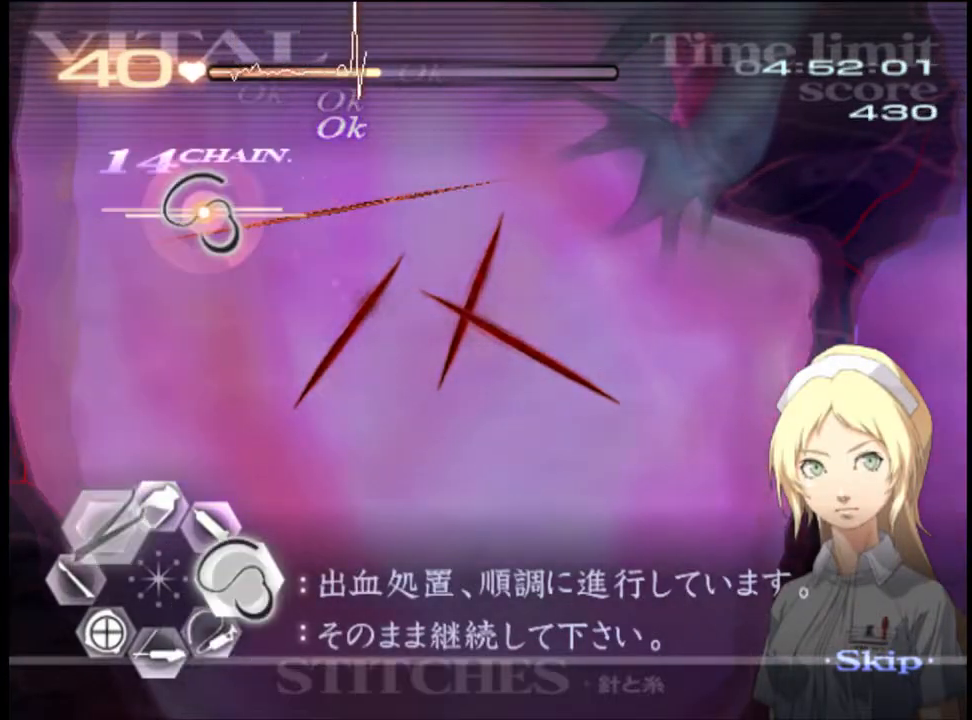
{"keys": ["d"], "mouse": ["left"], "events": [[100, "mouse_left", "down"]]}
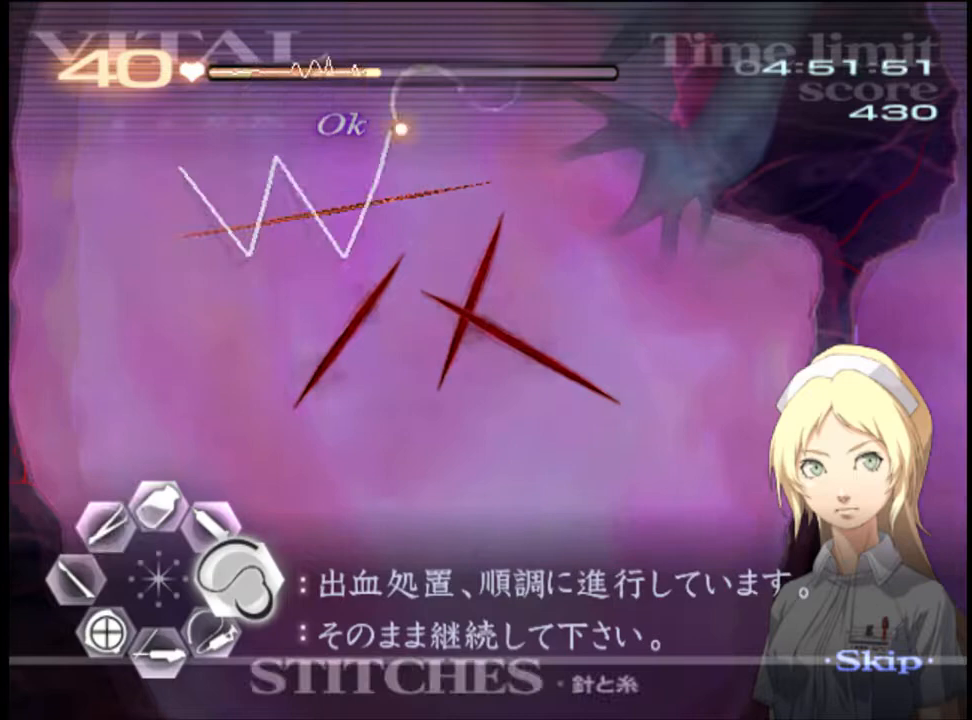
{"keys": ["d"], "mouse": ["left"], "events": [[133, "mouse_left", "up"], [367, "mouse_left", "down"]]}
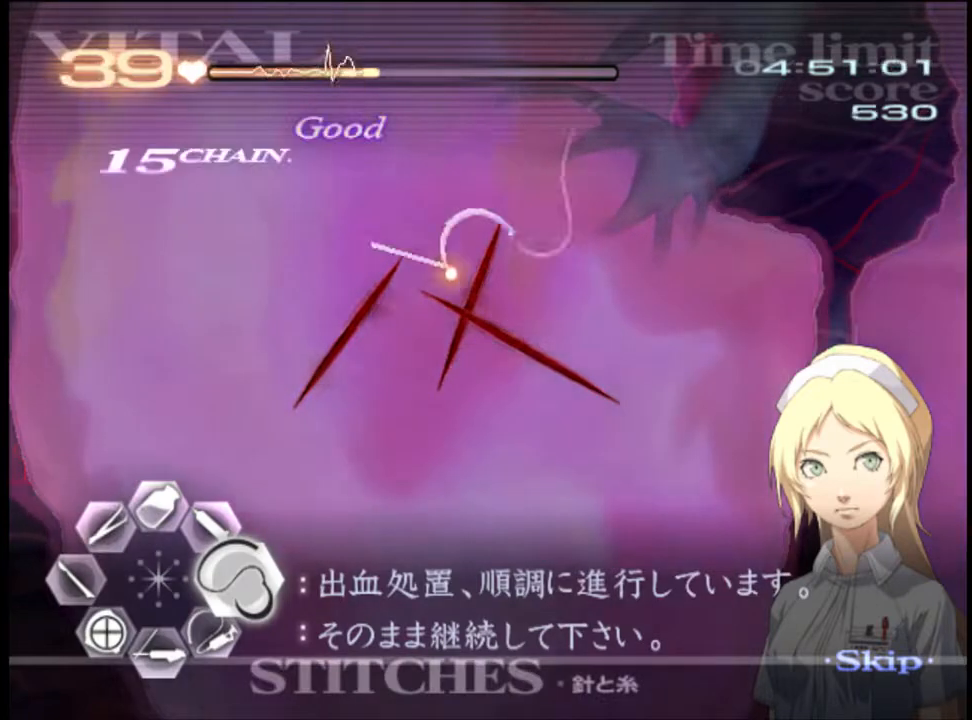
{"keys": ["d"], "mouse": [], "events": [[300, "mouse_left", "up"]]}
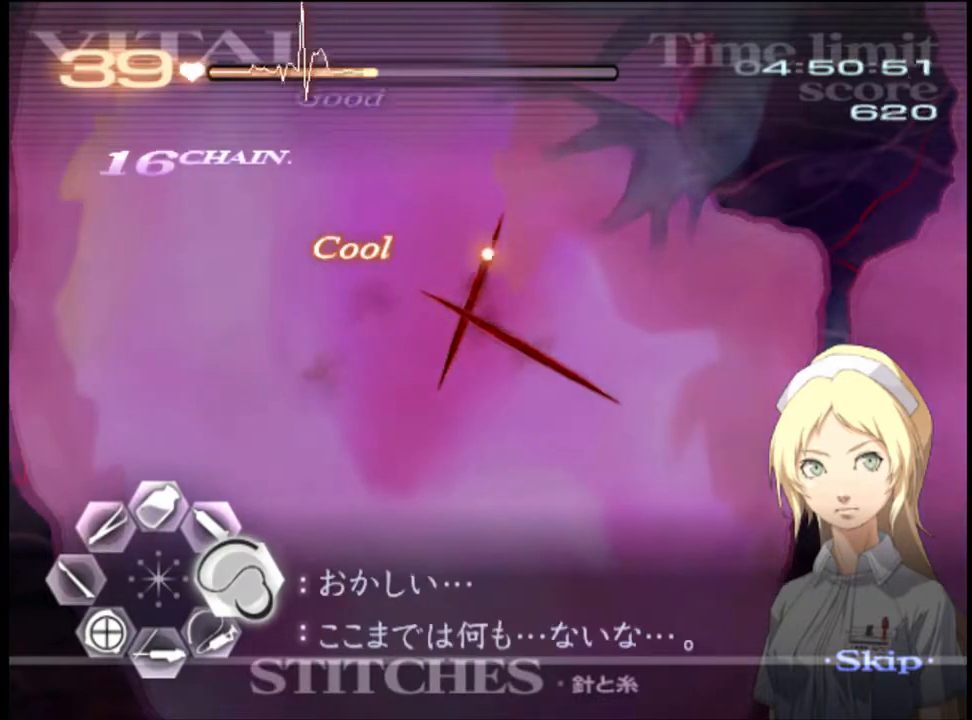
{"keys": ["d"], "mouse": ["left"], "events": [[67, "mouse_left", "down"]]}
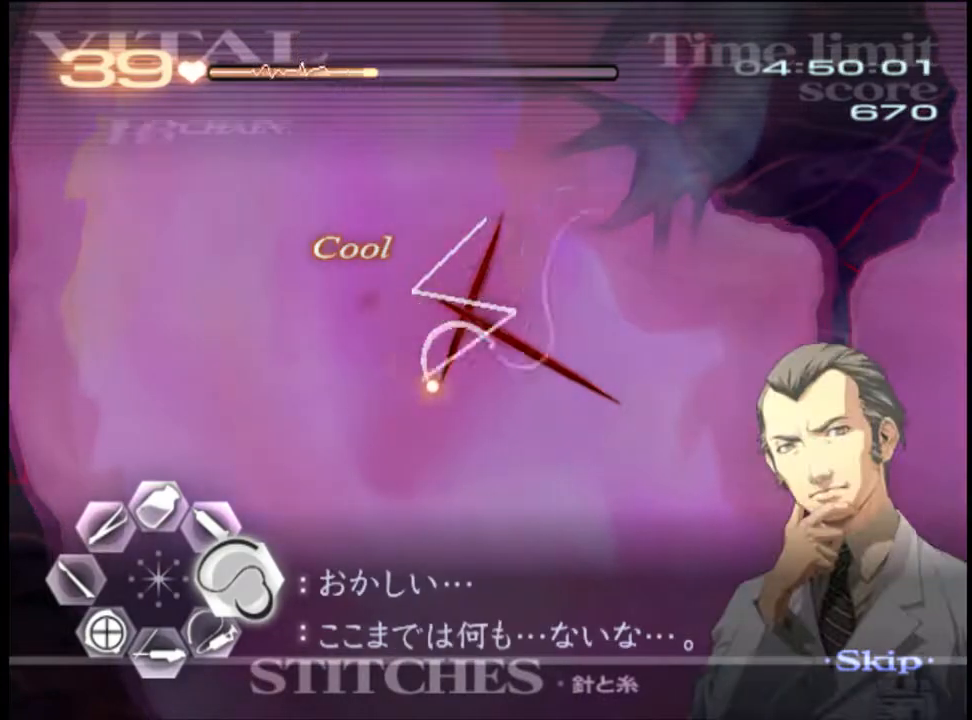
{"keys": ["d"], "mouse": ["left"], "events": [[33, "mouse_left", "up"], [233, "mouse_left", "down"]]}
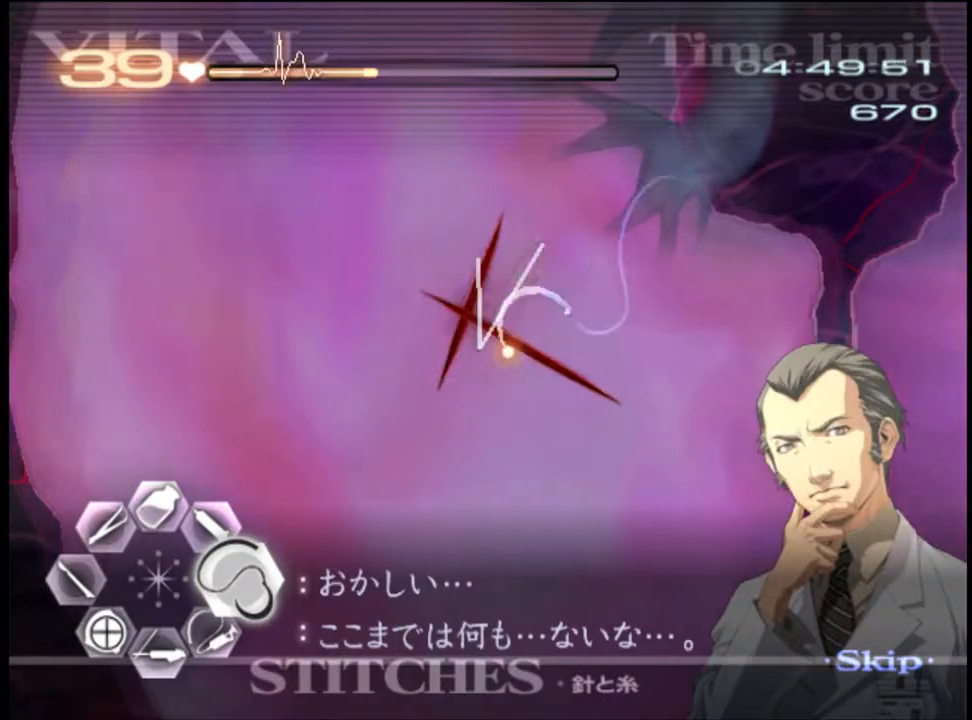
{"keys": ["d"], "mouse": ["left"], "events": [[67, "mouse_left", "up"], [367, "mouse_left", "down"]]}
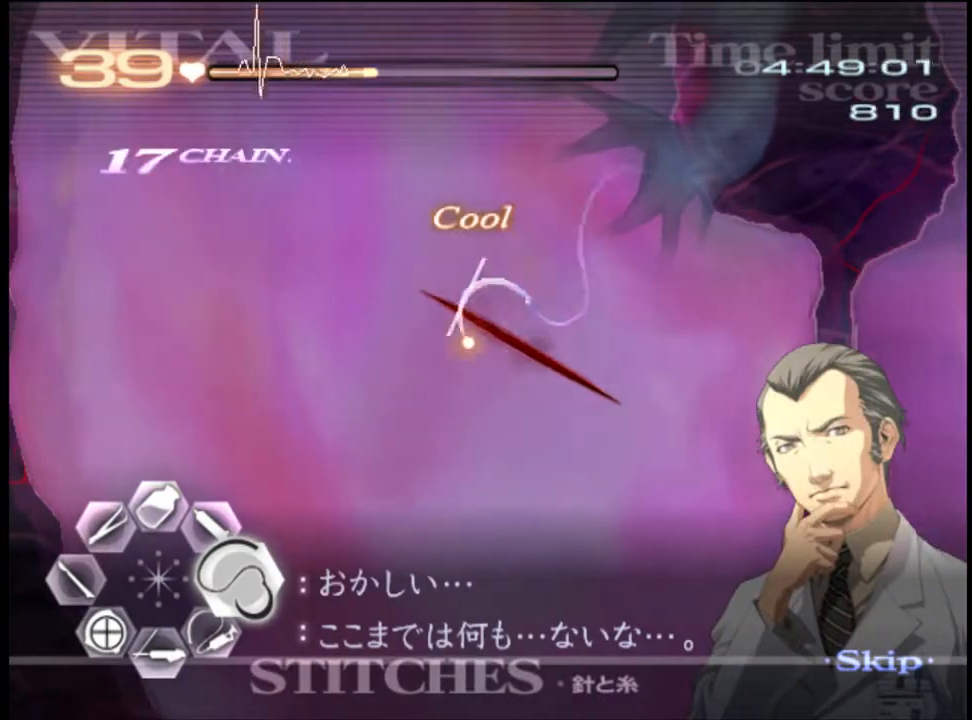
{"keys": ["d"], "mouse": [], "events": [[500, "mouse_left", "up"]]}
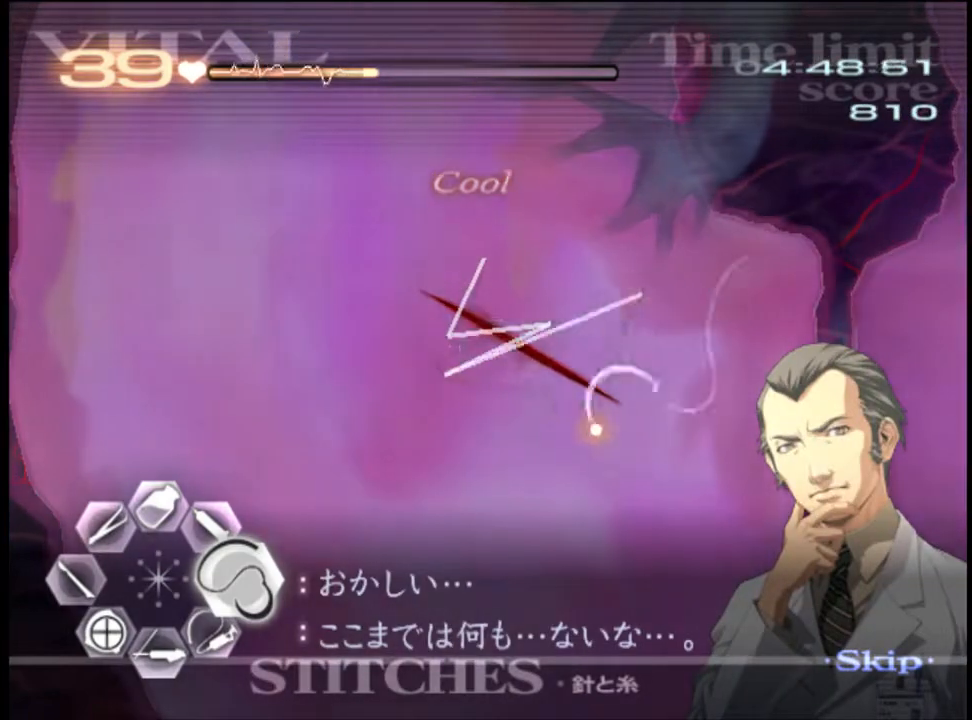
{"keys": ["d"], "mouse": [], "events": [[67, "a", "down"], [67, "d", "up"], [67, "s", "down"], [400, "a", "up"], [433, "d", "down"], [433, "s", "up"]]}
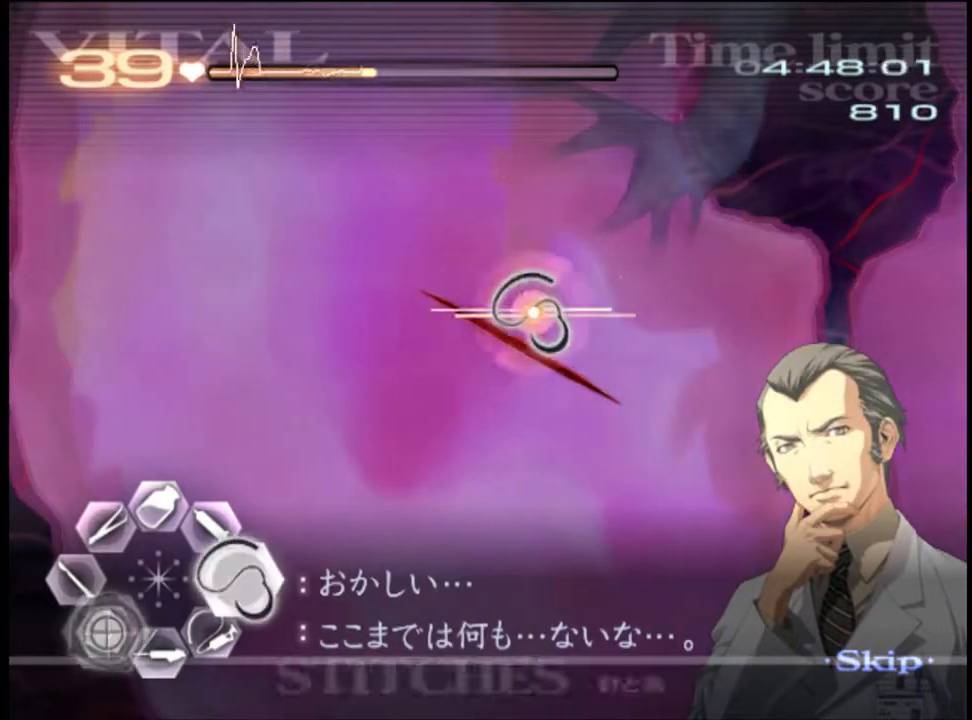
{"keys": ["d"], "mouse": [], "events": [[67, "mouse_left", "down"], [400, "mouse_left", "up"]]}